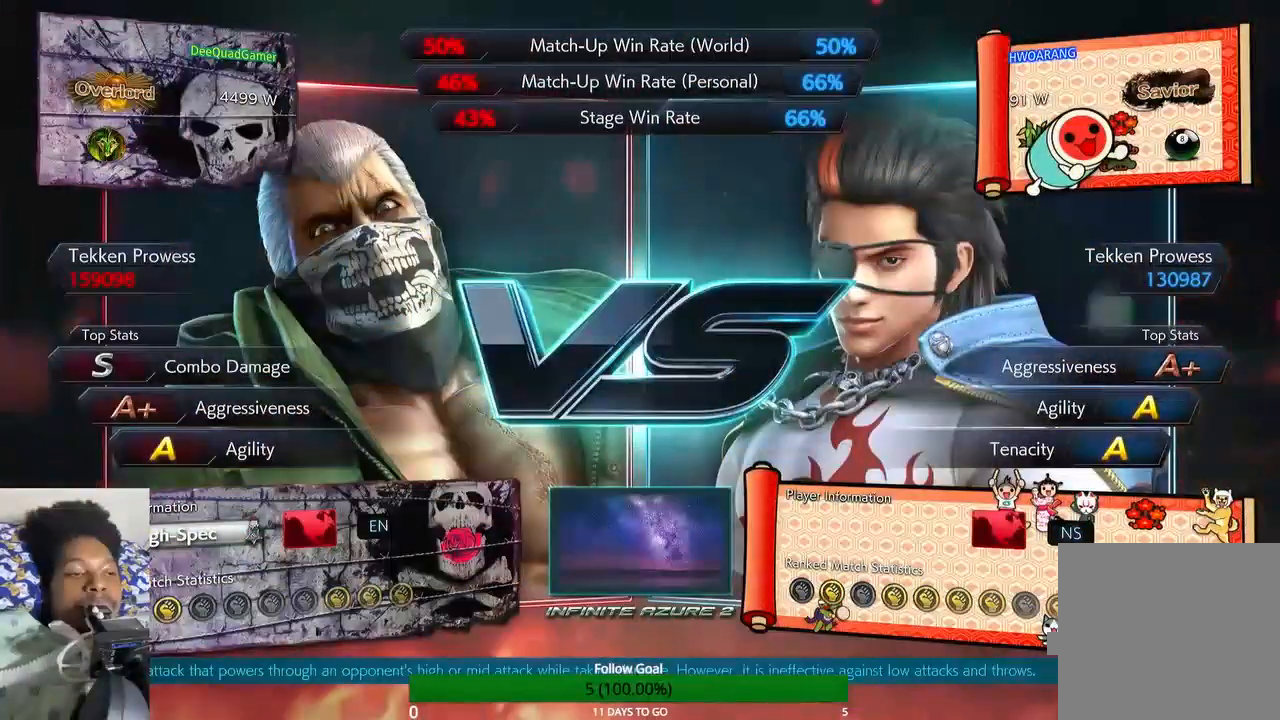
Gameplay with a controller (PlayStation layout); each line is a JSON object with the inputs held at the frame after it. "events" lists button and stick changes between this image and that frame as [ms after this image, input, new state], when the widget could be followed in between. Not read: L3 R3.
{"buttons": [], "left_stick": "center", "right_stick": "center", "events": [[133, "CIRCLE", "down"], [267, "CIRCLE", "up"]]}
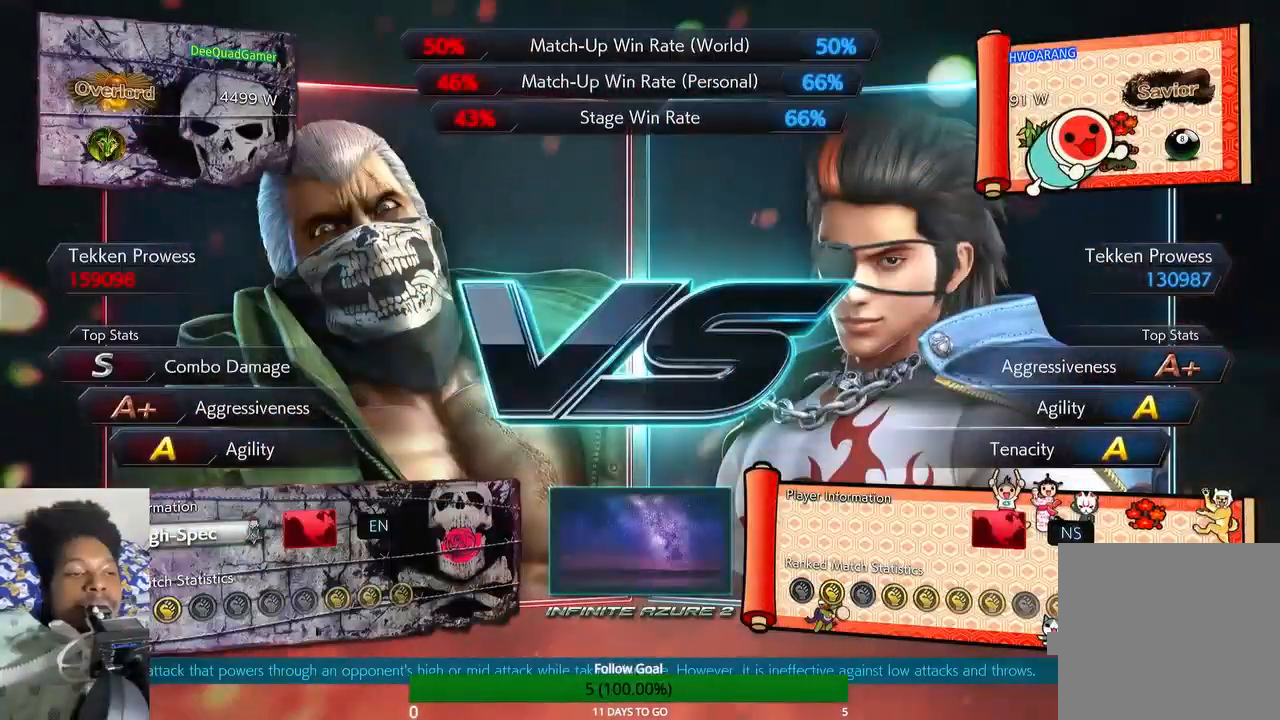
{"buttons": [], "left_stick": "center", "right_stick": "center", "events": []}
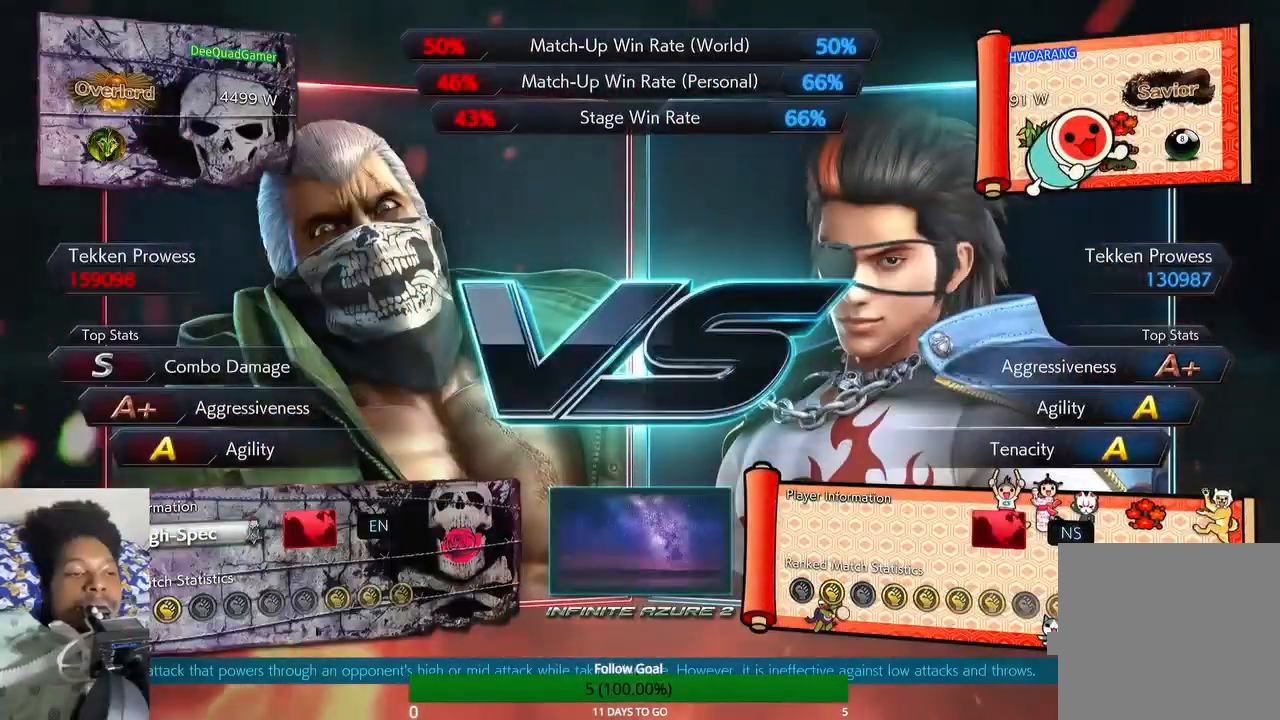
{"buttons": [], "left_stick": "center", "right_stick": "center", "events": [[67, "CIRCLE", "down"], [67, "CROSS", "down"], [67, "SQUARE", "down"], [100, "CIRCLE", "up"], [100, "CROSS", "up"], [100, "SQUARE", "up"], [133, "CIRCLE", "down"], [133, "CROSS", "down"], [133, "SQUARE", "down"], [200, "CIRCLE", "up"], [200, "CROSS", "up"], [200, "SQUARE", "up"]]}
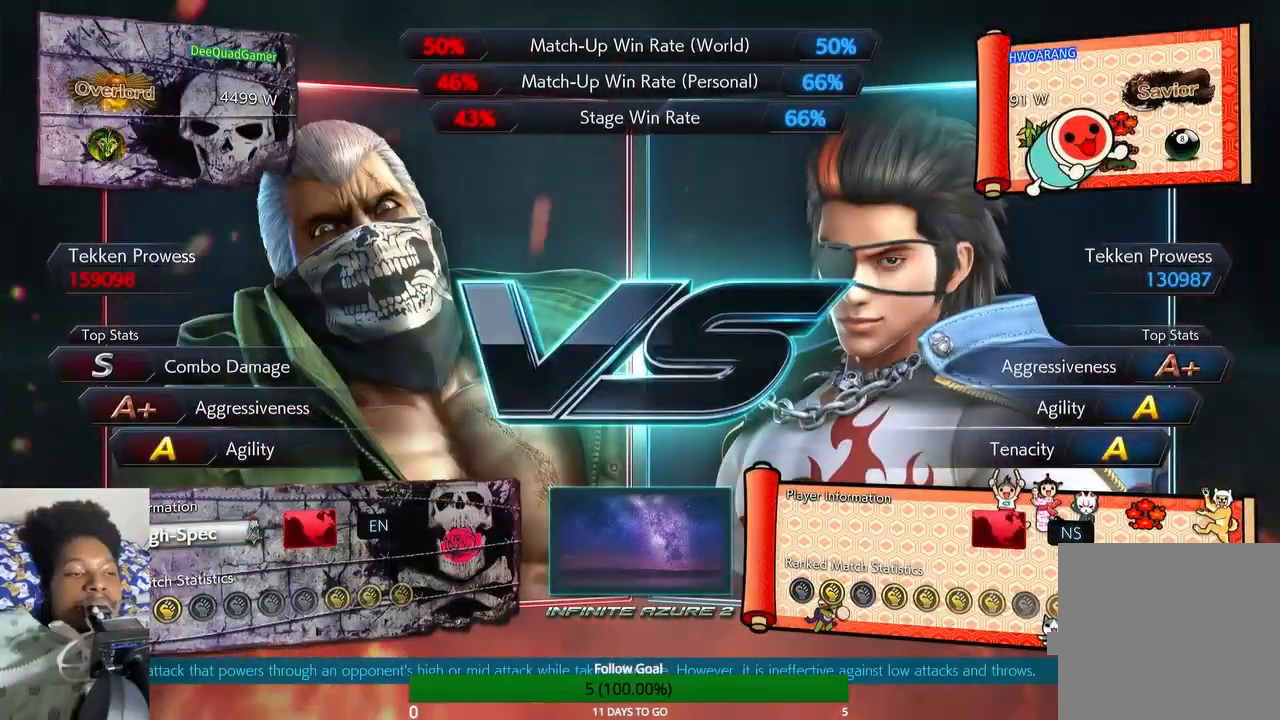
{"buttons": [], "left_stick": "center", "right_stick": "center", "events": []}
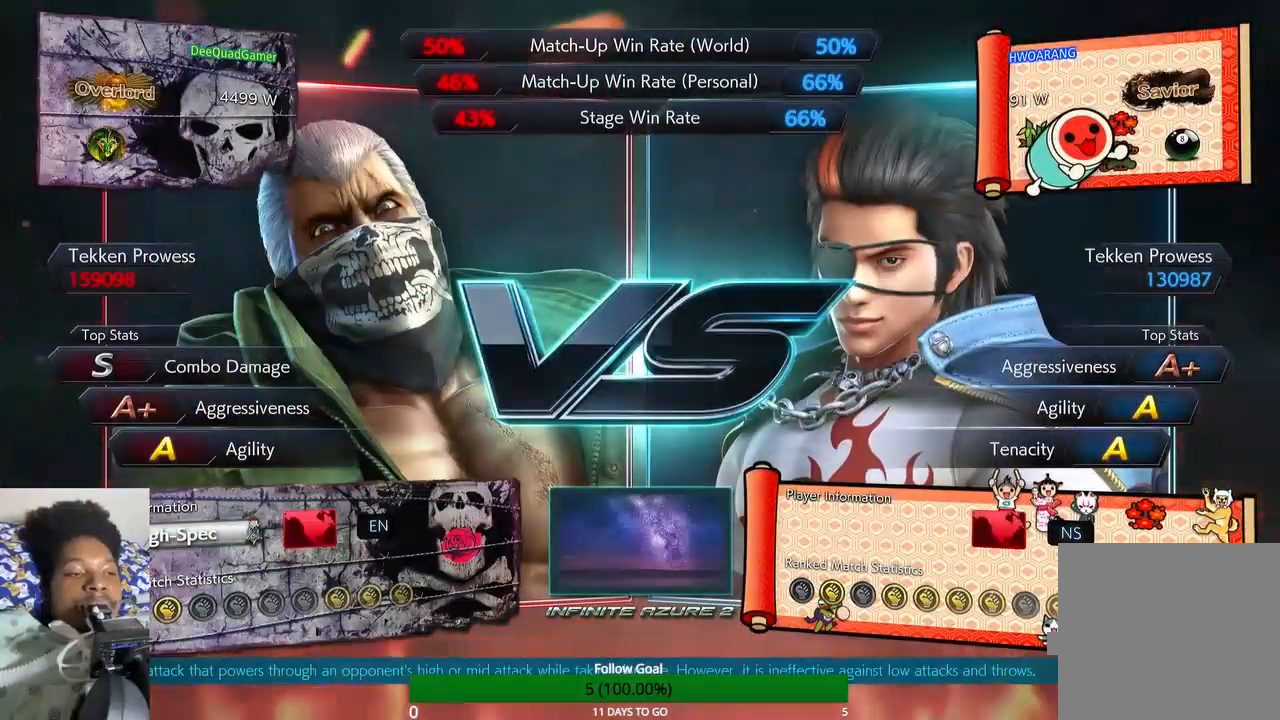
{"buttons": [], "left_stick": "center", "right_stick": "center", "events": []}
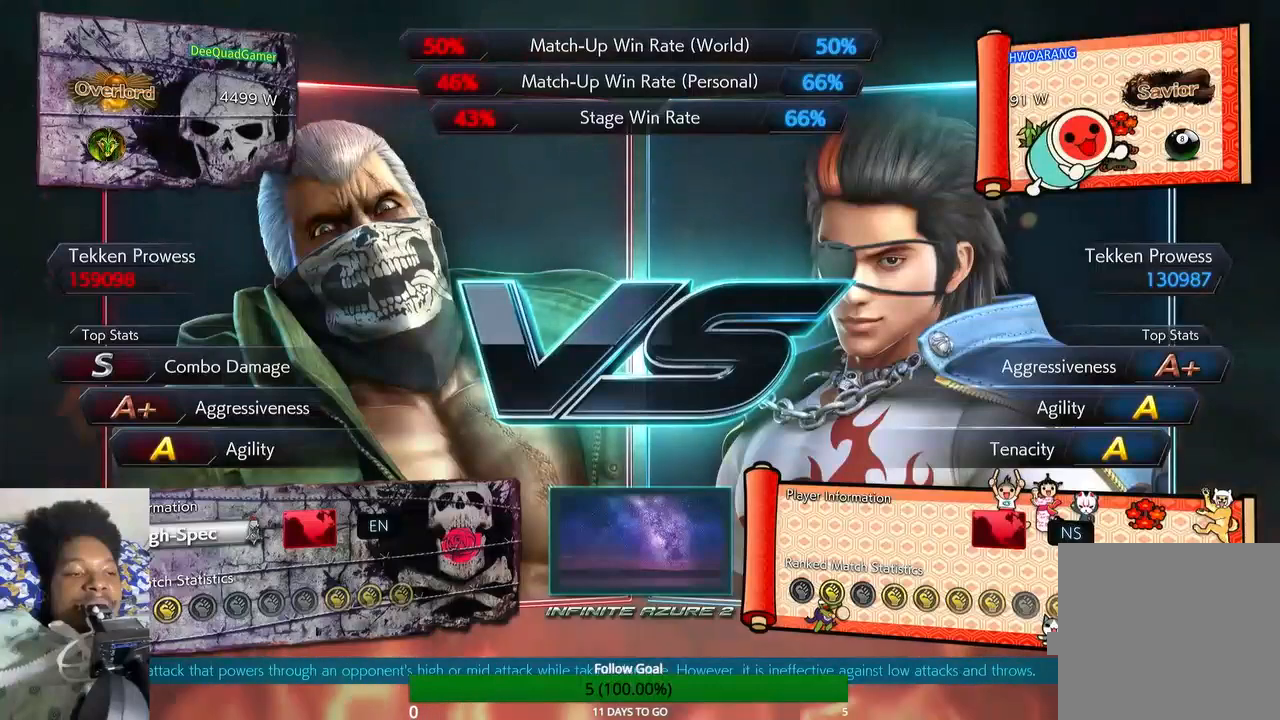
{"buttons": [], "left_stick": "center", "right_stick": "center", "events": []}
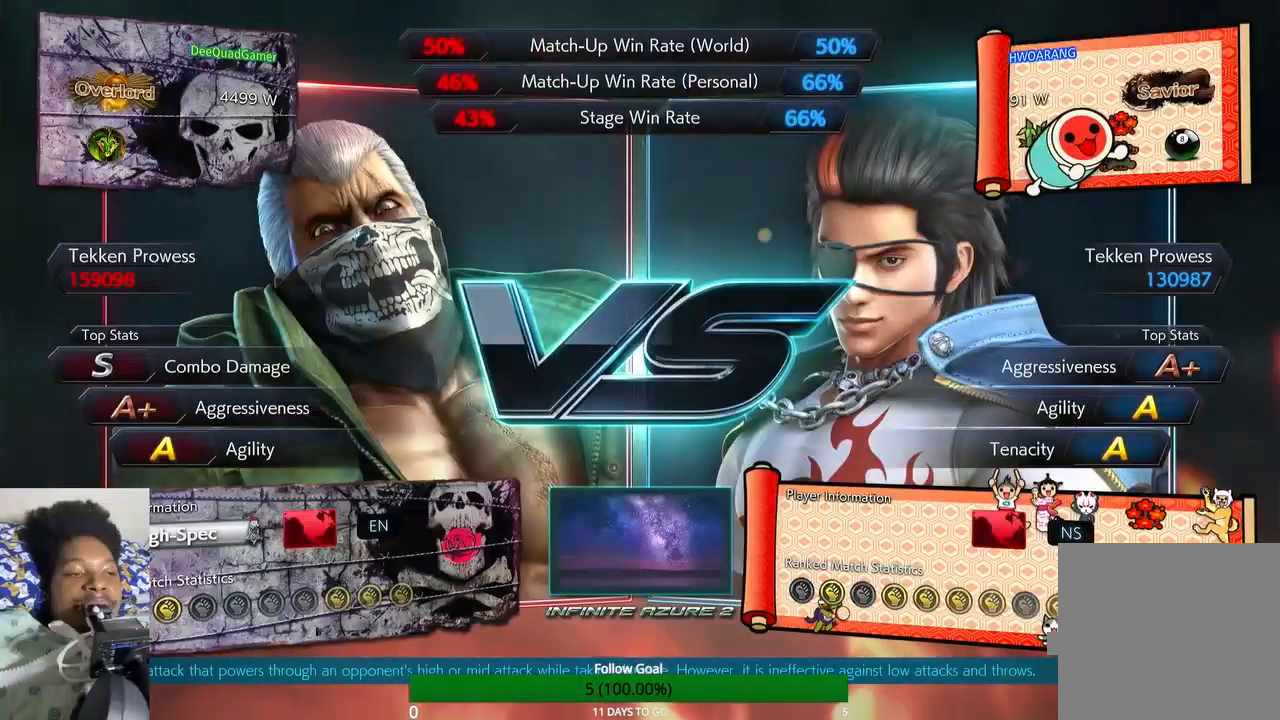
{"buttons": [], "left_stick": "center", "right_stick": "center", "events": []}
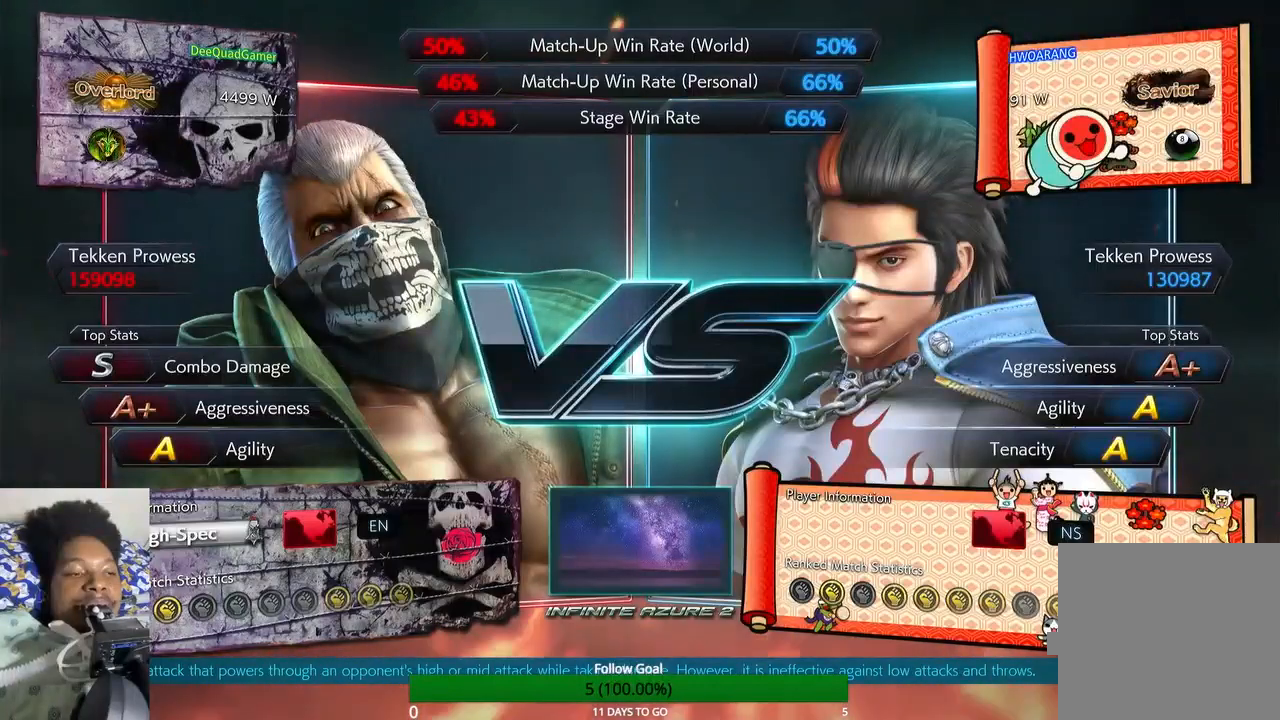
{"buttons": [], "left_stick": "center", "right_stick": "center", "events": []}
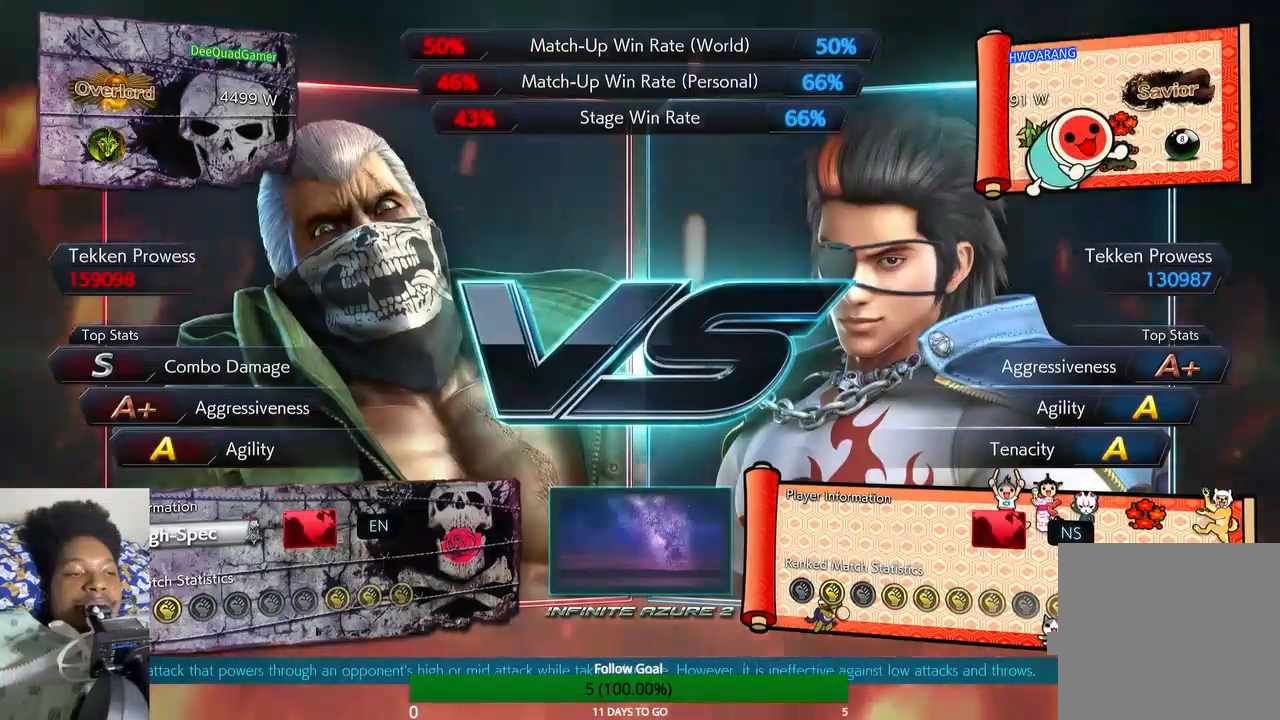
{"buttons": [], "left_stick": "center", "right_stick": "center", "events": []}
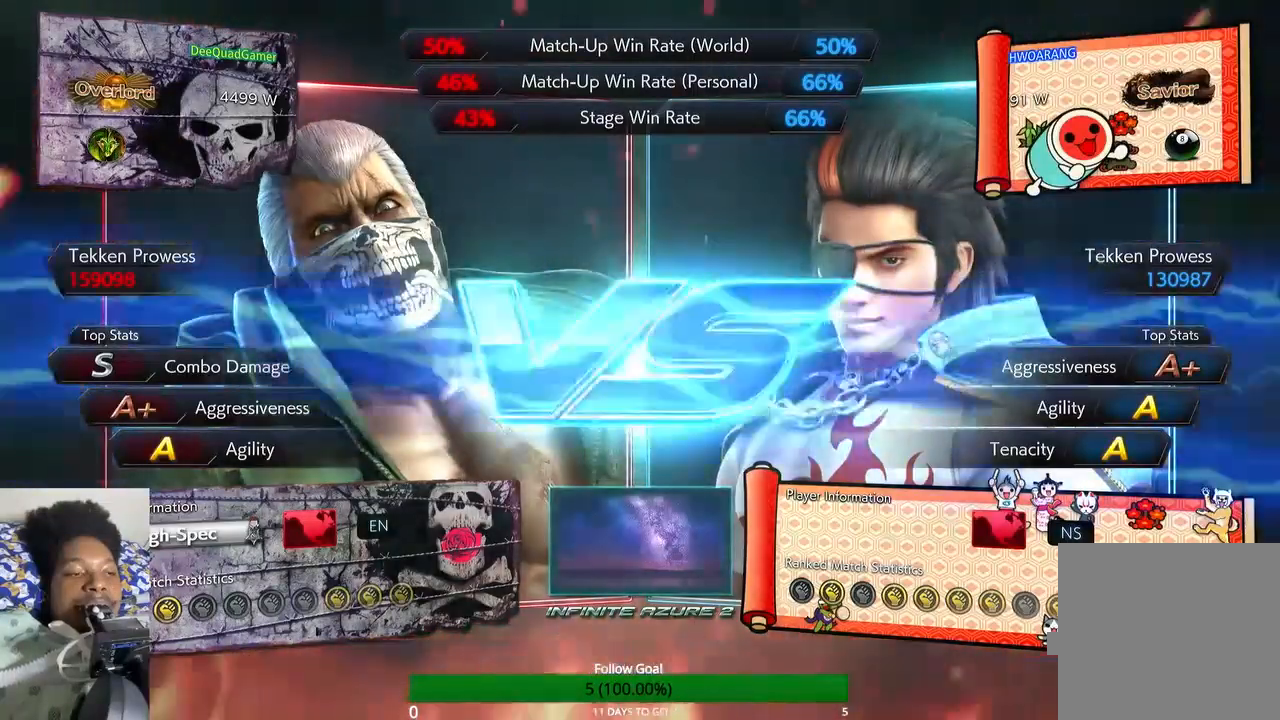
{"buttons": [], "left_stick": "center", "right_stick": "center", "events": []}
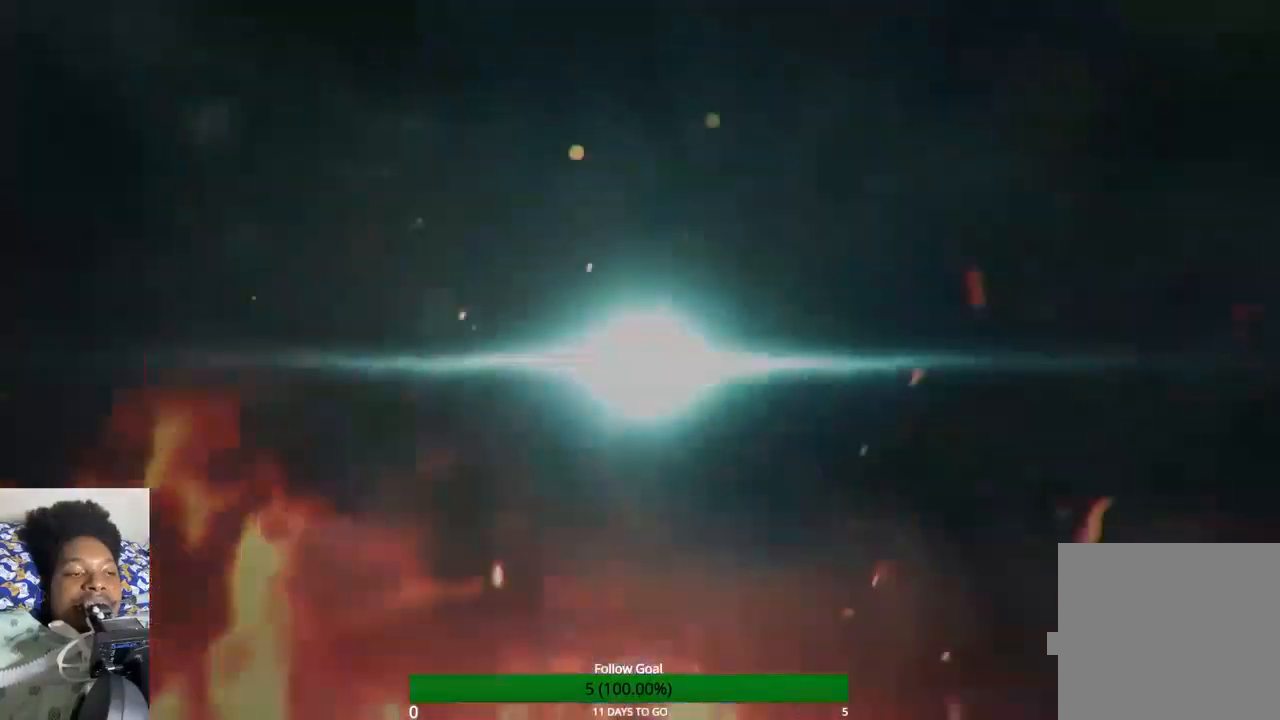
{"buttons": [], "left_stick": "center", "right_stick": "center", "events": []}
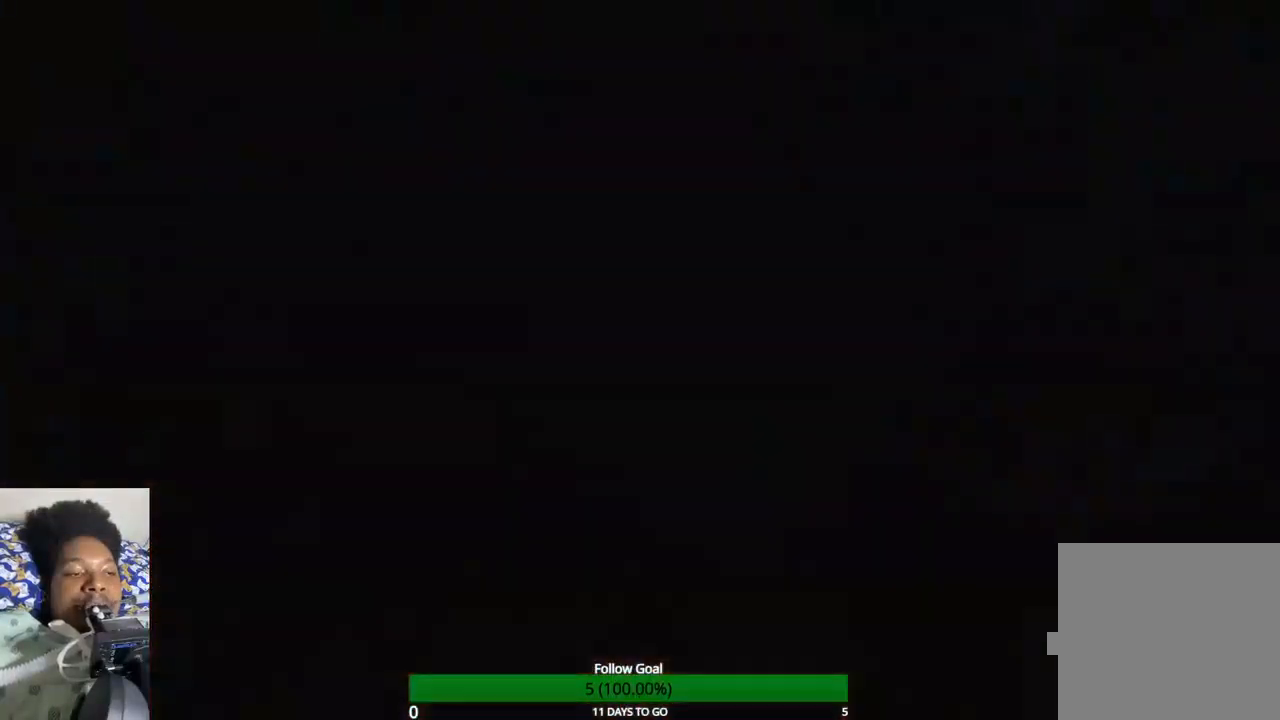
{"buttons": [], "left_stick": "center", "right_stick": "center", "events": []}
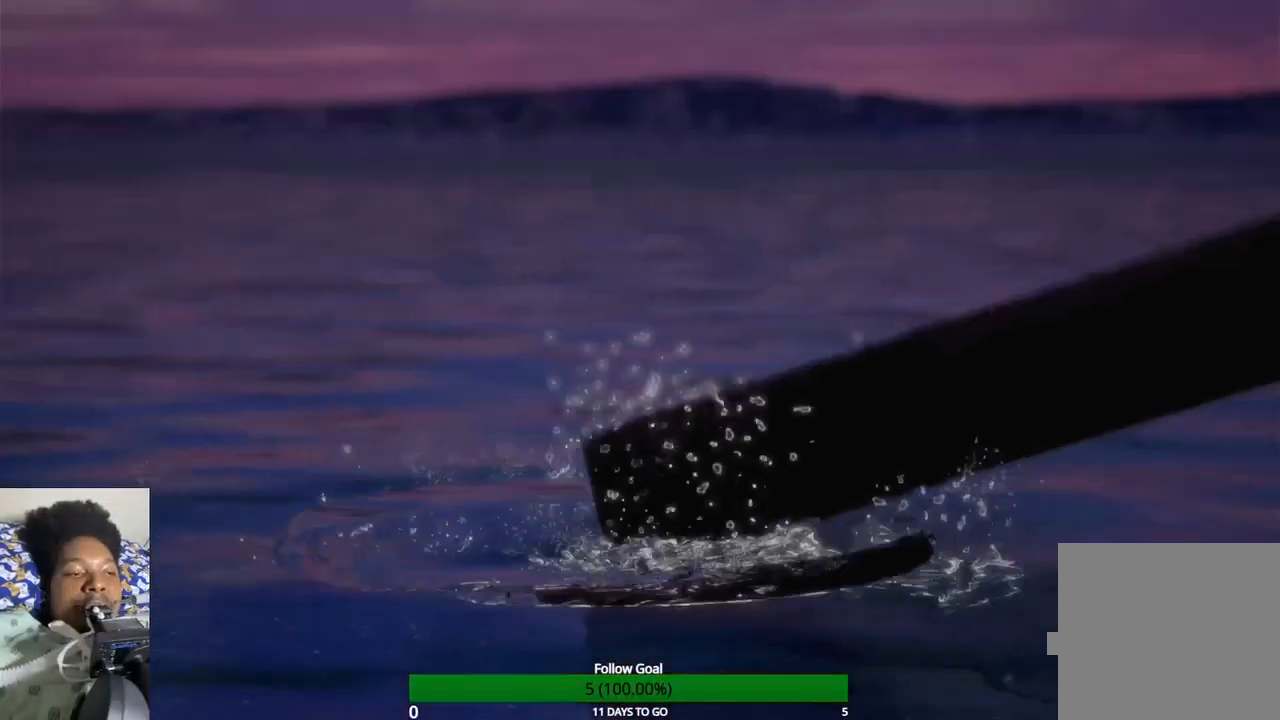
{"buttons": [], "left_stick": "center", "right_stick": "center", "events": []}
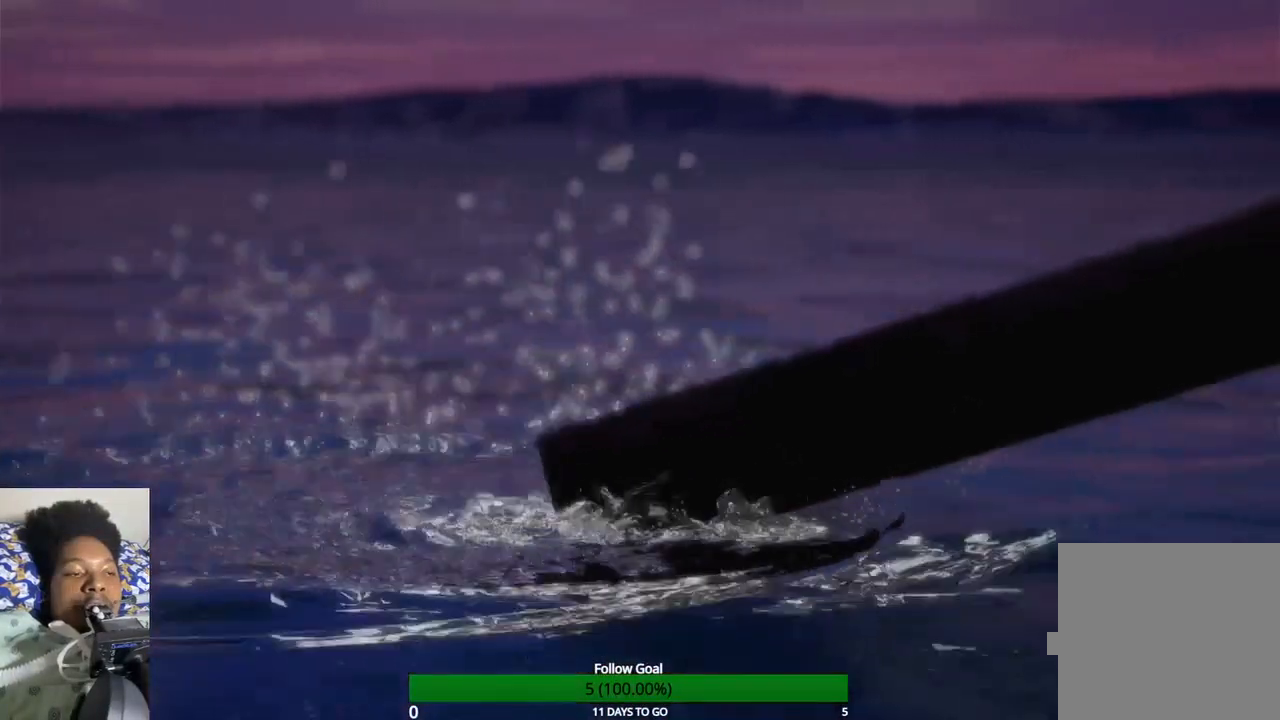
{"buttons": [], "left_stick": "center", "right_stick": "center", "events": [[67, "R1", "down"], [67, "START", "down"], [333, "R1", "up"], [333, "START", "up"]]}
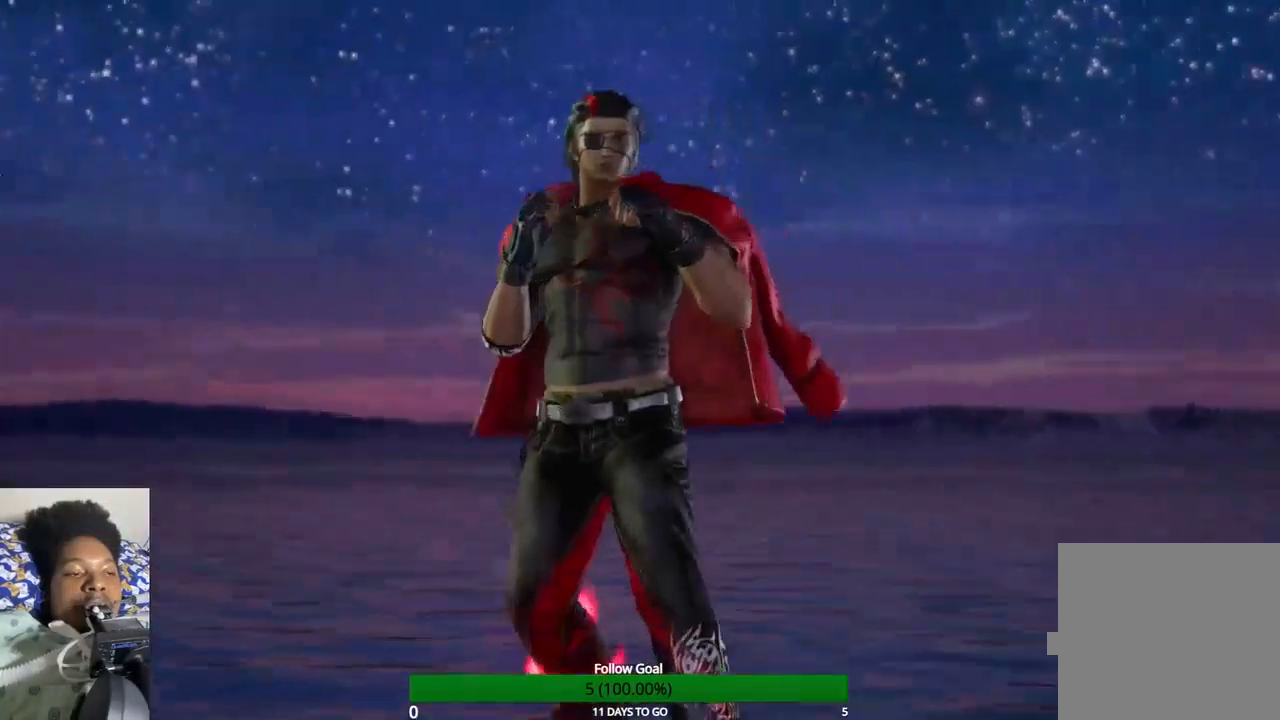
{"buttons": [], "left_stick": "center", "right_stick": "center", "events": []}
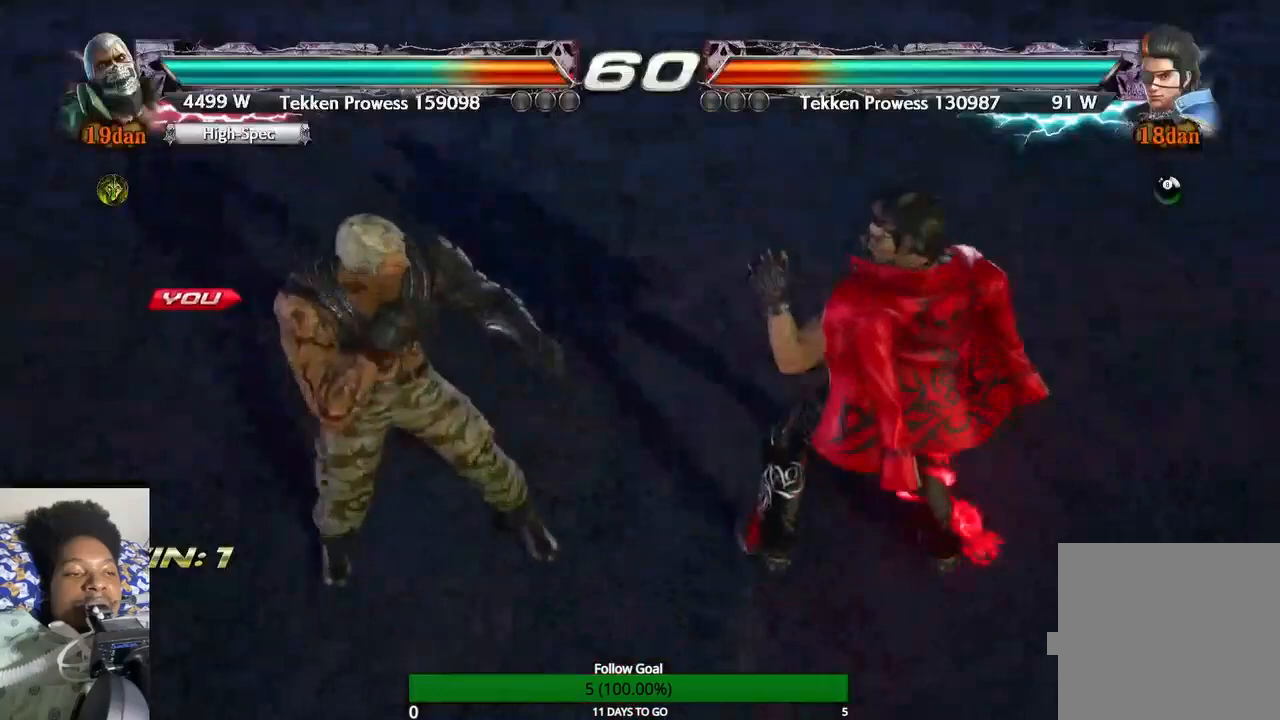
{"buttons": [], "left_stick": "center", "right_stick": "center", "events": []}
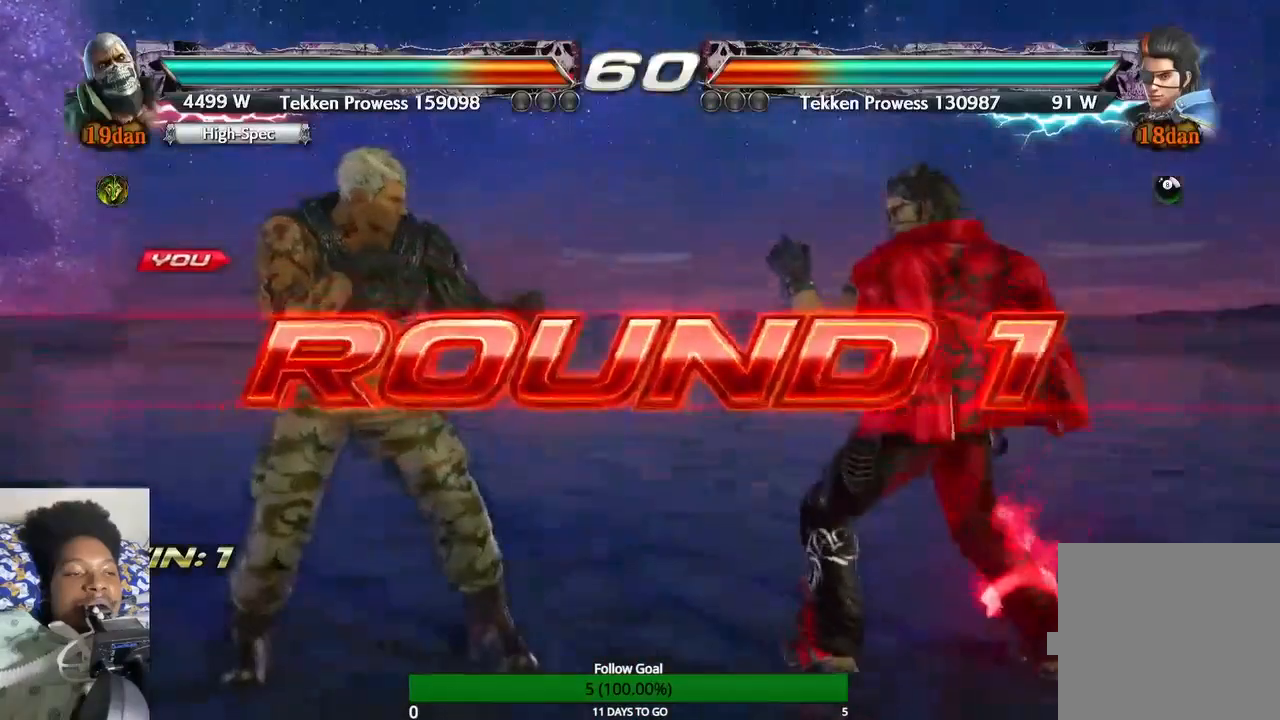
{"buttons": [], "left_stick": "center", "right_stick": "center", "events": []}
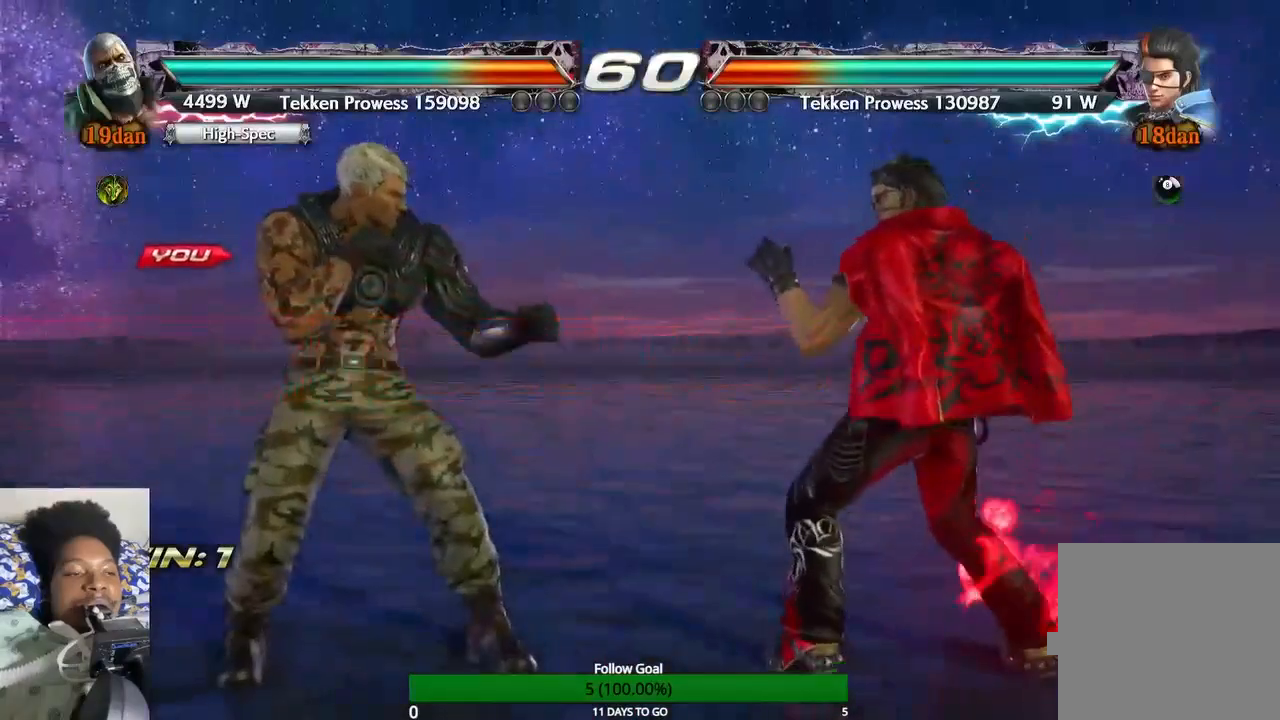
{"buttons": [], "left_stick": "center", "right_stick": "center", "events": []}
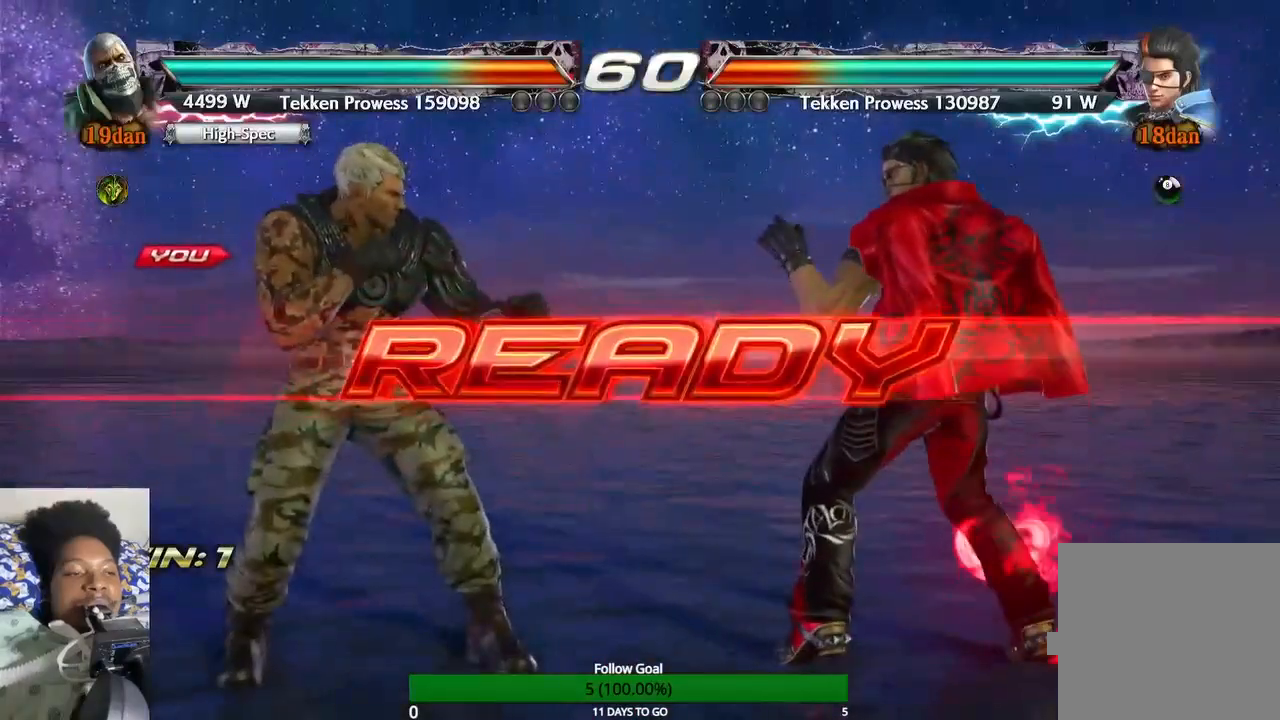
{"buttons": [], "left_stick": "center", "right_stick": "center", "events": []}
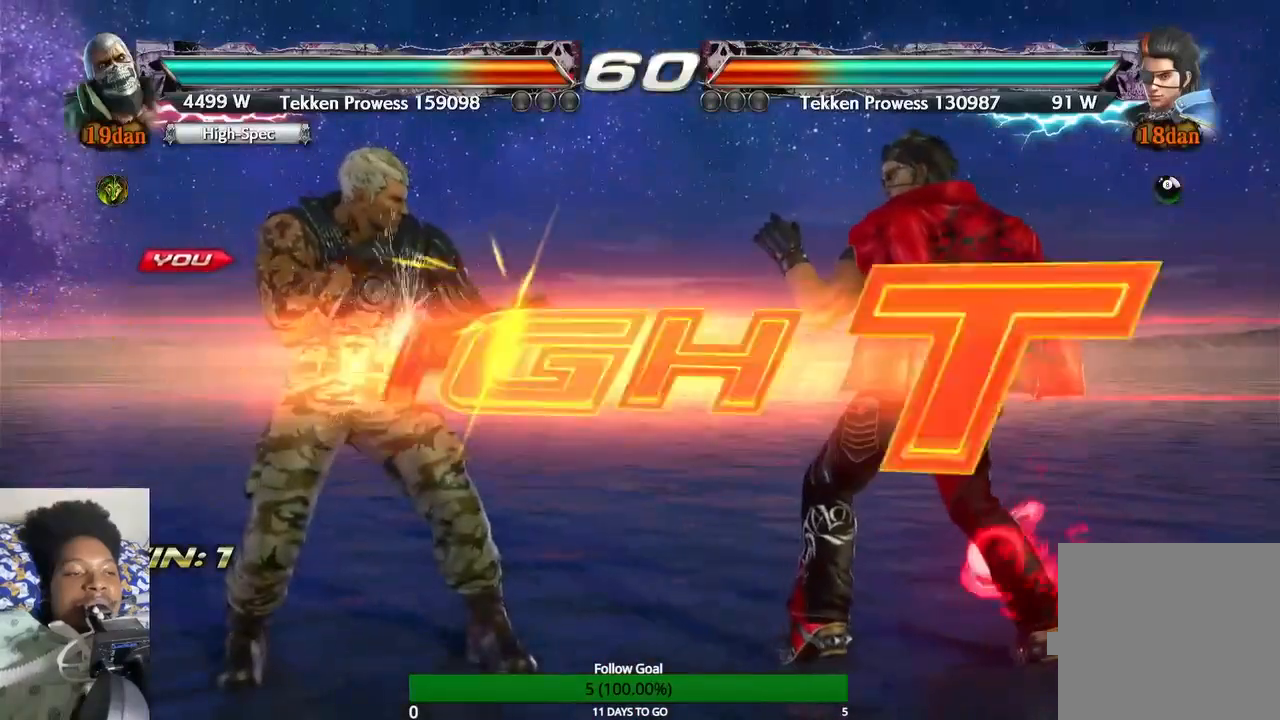
{"buttons": [], "left_stick": "center", "right_stick": "center", "events": [[433, "SQUARE", "down"], [500, "SQUARE", "up"]]}
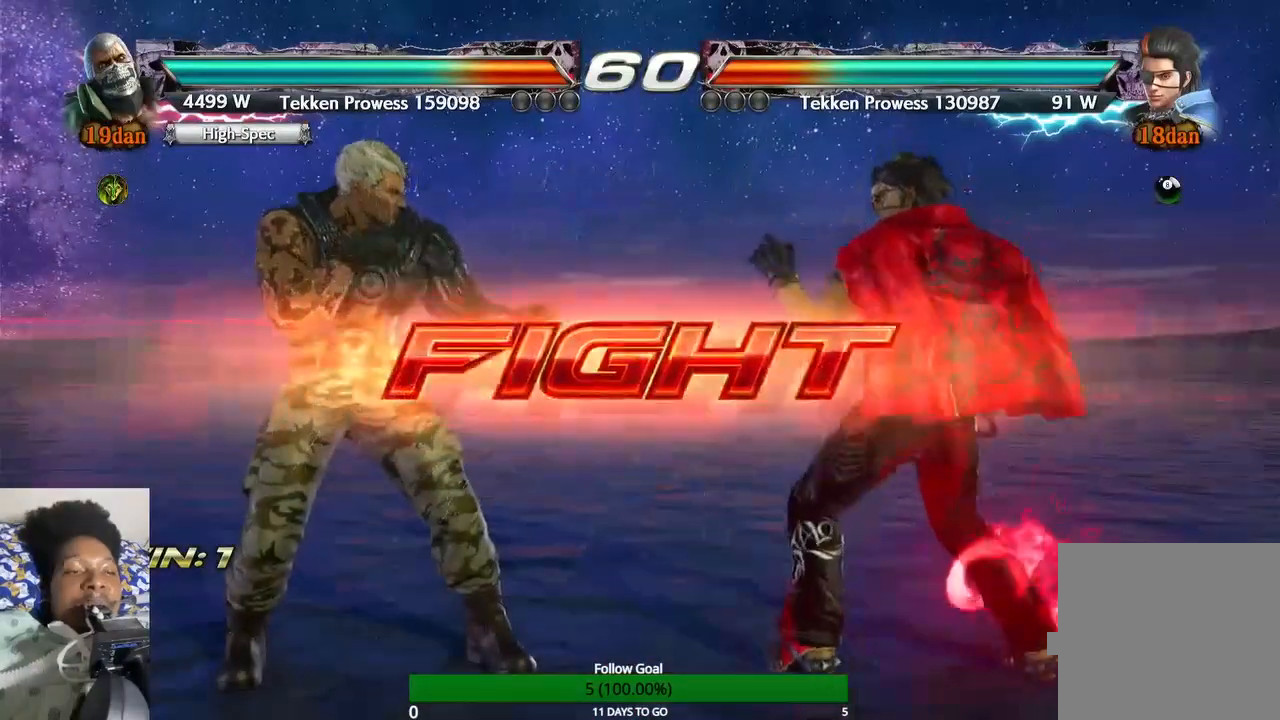
{"buttons": [], "left_stick": "center", "right_stick": "center", "events": [[67, "TRIANGLE", "down"], [200, "TRIANGLE", "up"]]}
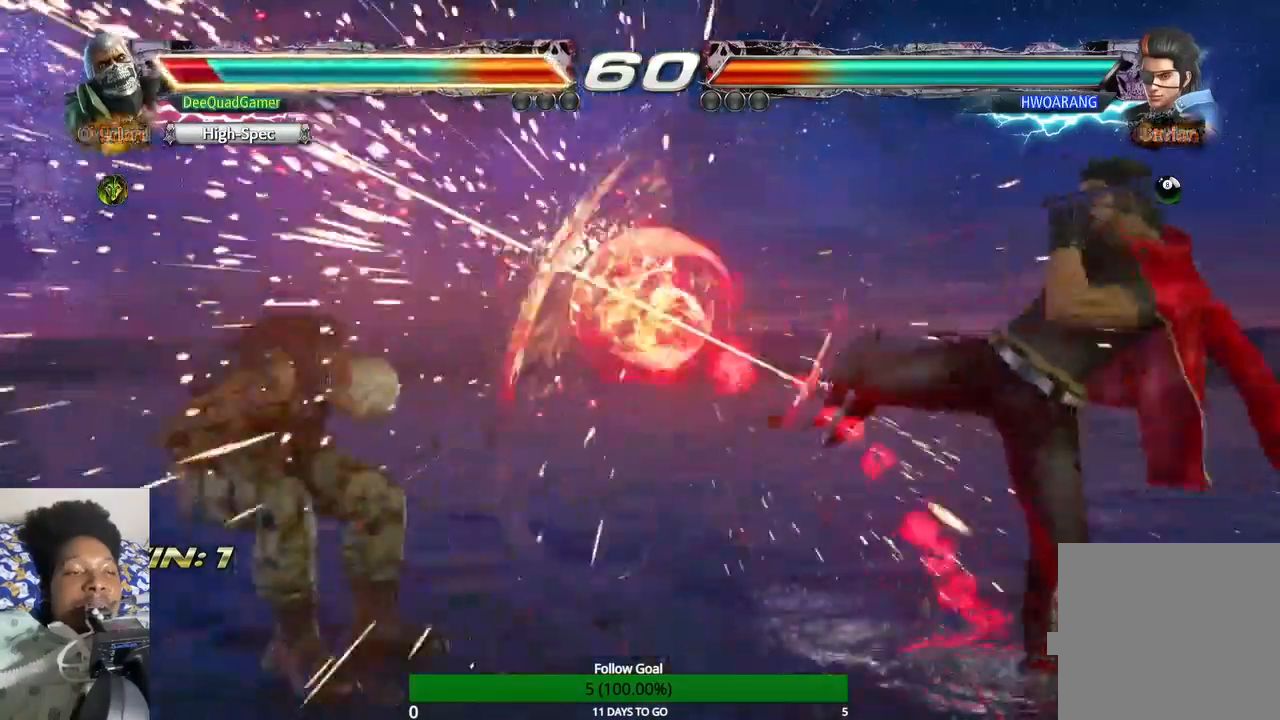
{"buttons": [], "left_stick": "center", "right_stick": "center", "events": [[200, "left_stick", "left"], [400, "left_stick", "center"]]}
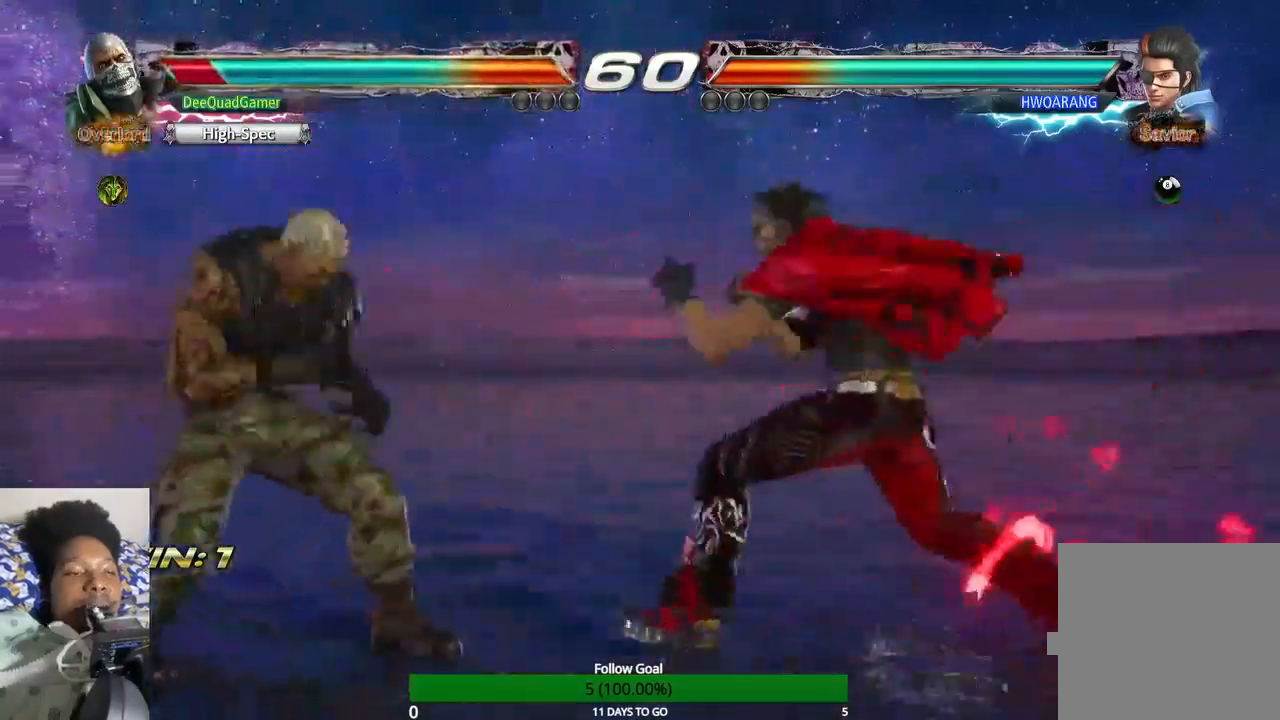
{"buttons": [], "left_stick": "center", "right_stick": "center"}
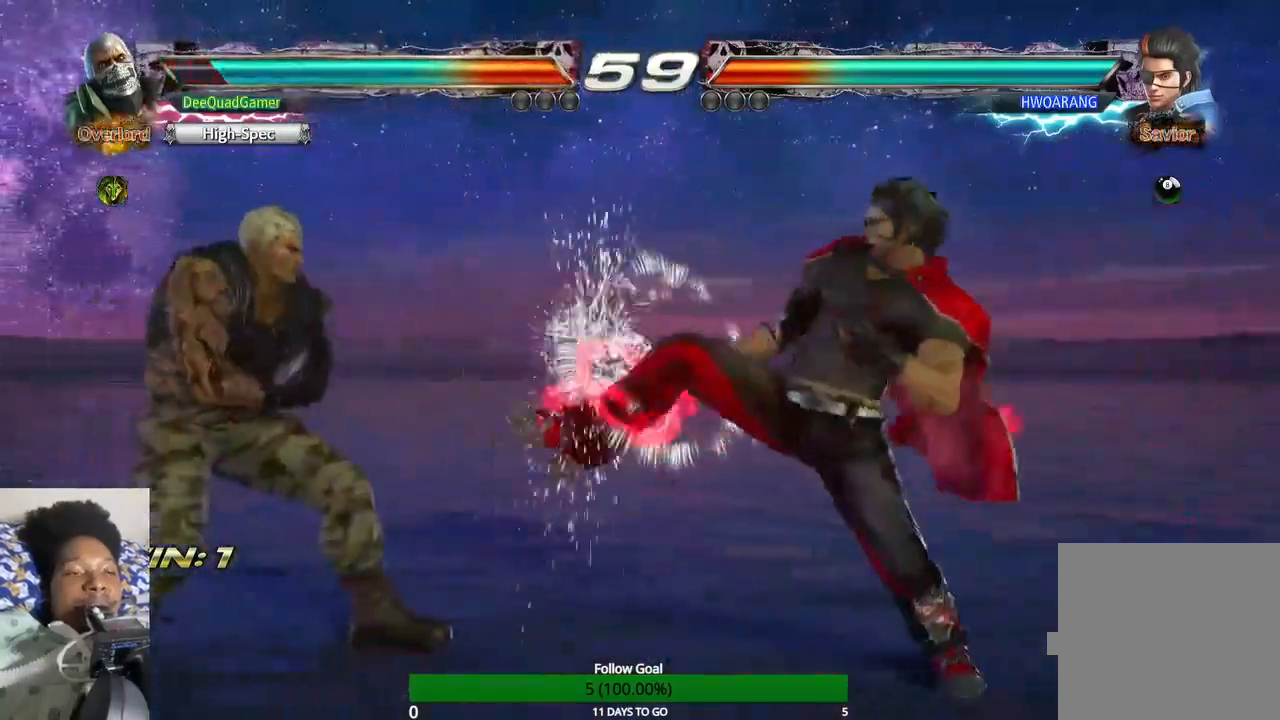
{"buttons": [], "left_stick": "left", "right_stick": "center", "events": [[467, "left_stick", "left"]]}
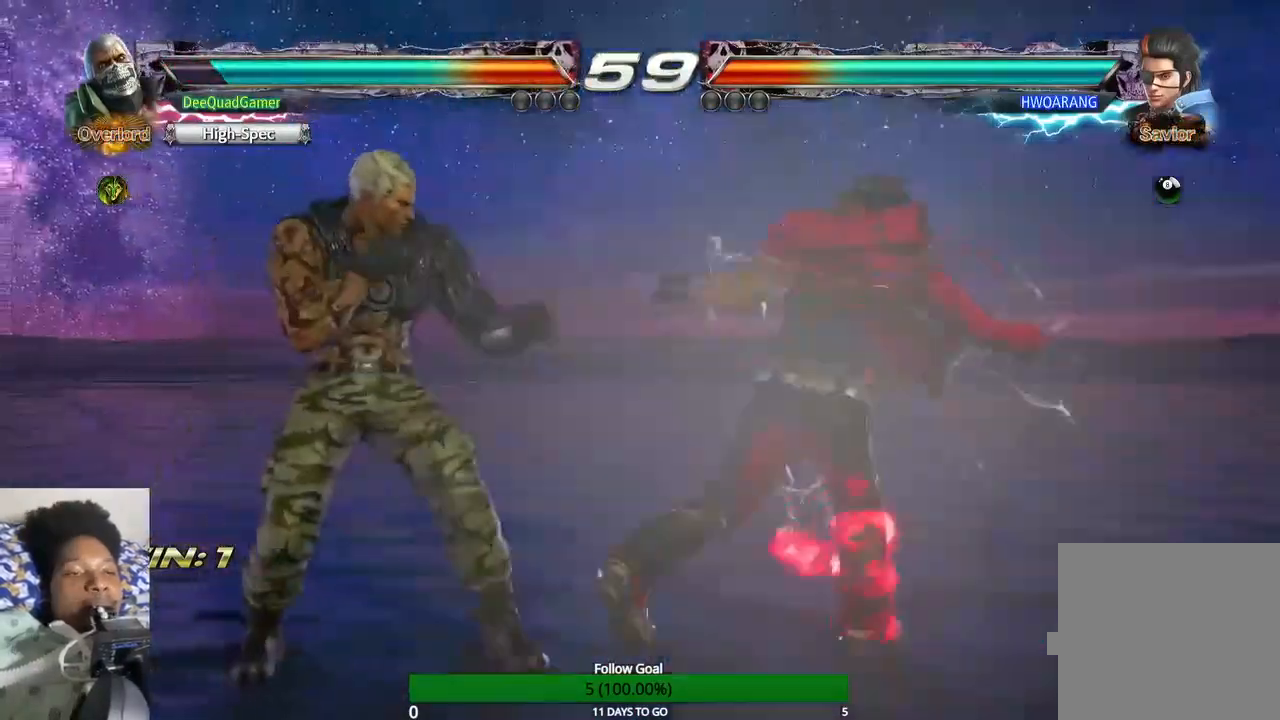
{"buttons": [], "left_stick": "center", "right_stick": "center", "events": [[67, "left_stick", "center"]]}